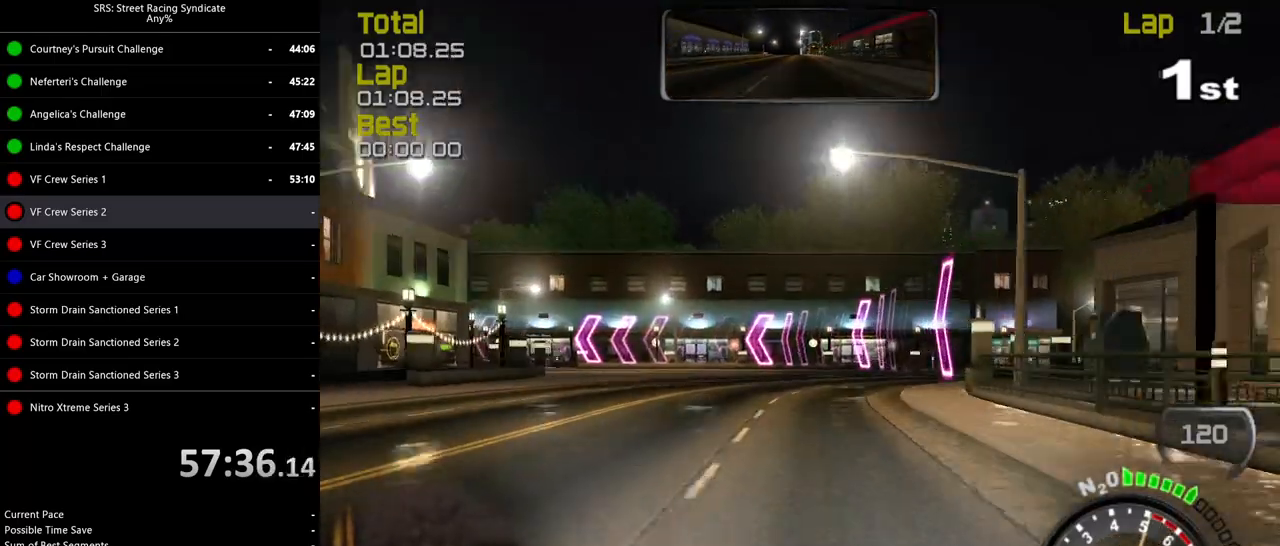
Gameplay with a controller (PlayStation layout); each line is a JSON object with the inputs held at the frame after it. "events" lists button and stick changes between this image and that frame as [ms after this image, input, new state], when the widget could be followed in between. Not read: right_stick.
{"buttons": [], "left_stick": "left", "events": [[100, "CROSS", "up"], [184, "left_stick", "center"], [267, "left_stick", "left"], [351, "L2", "up"]]}
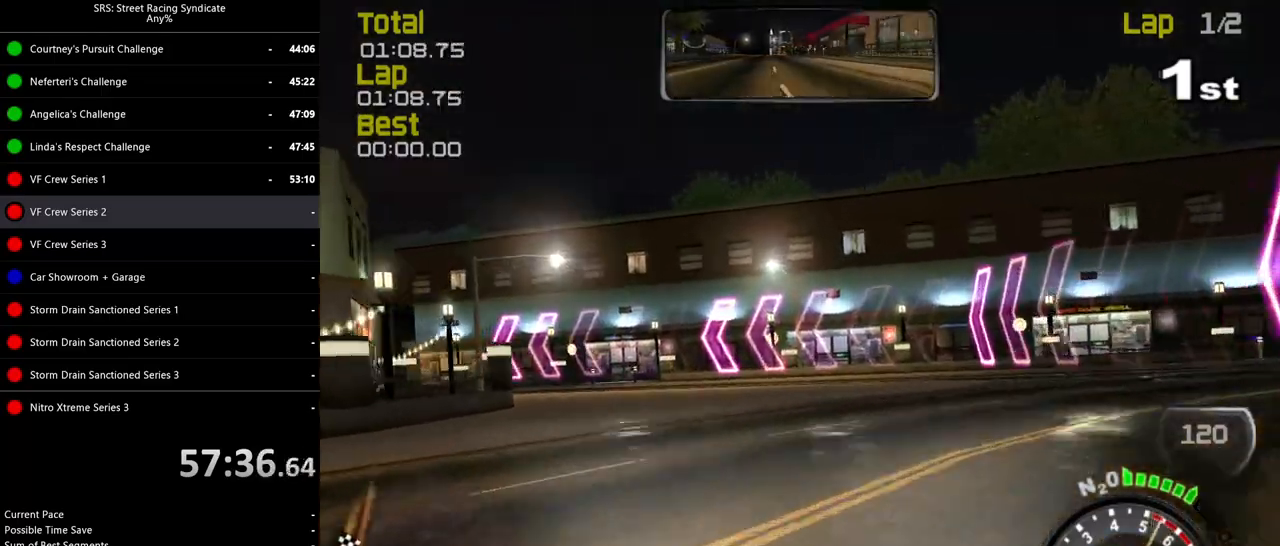
{"buttons": [], "left_stick": "left", "events": []}
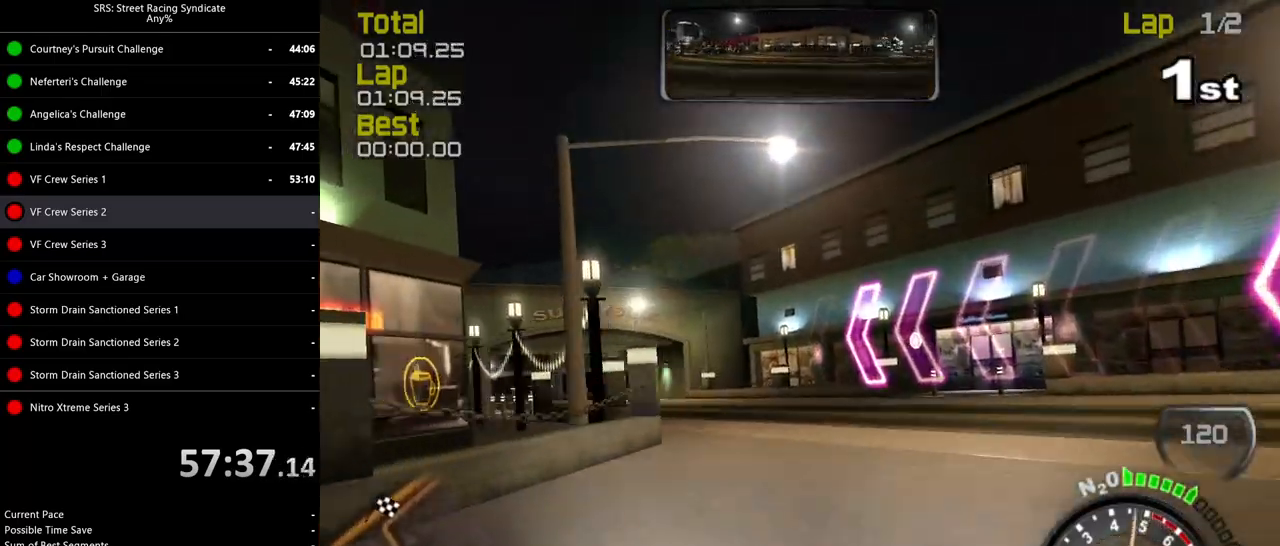
{"buttons": ["R2"], "left_stick": "up-left", "events": [[150, "R2", "down"], [351, "left_stick", "up-left"]]}
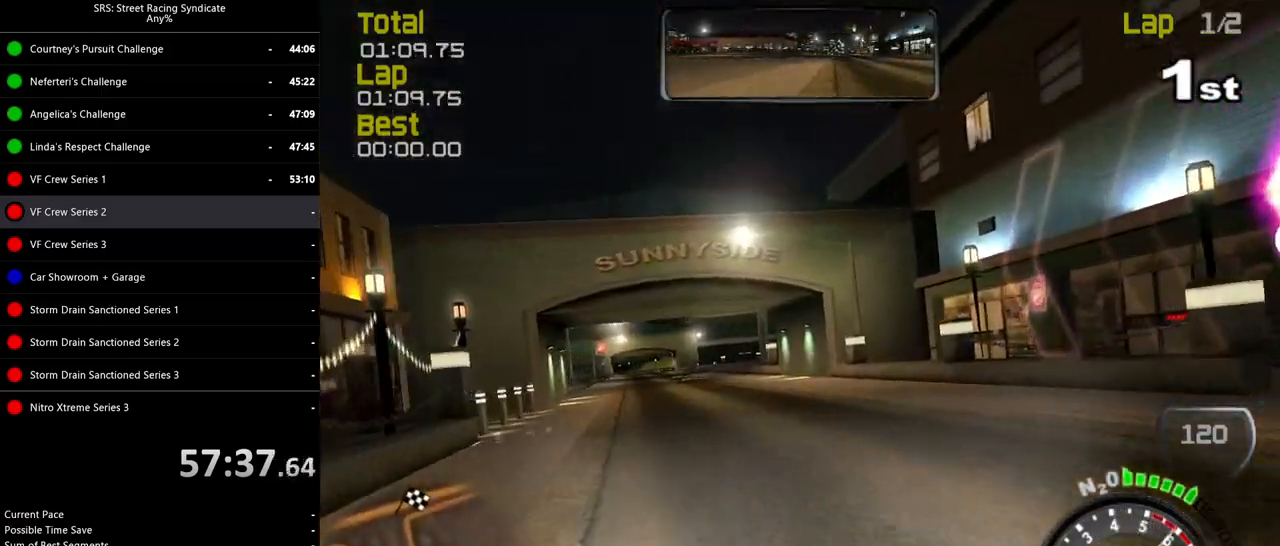
{"buttons": ["R2"], "left_stick": "center", "events": [[50, "left_stick", "center"]]}
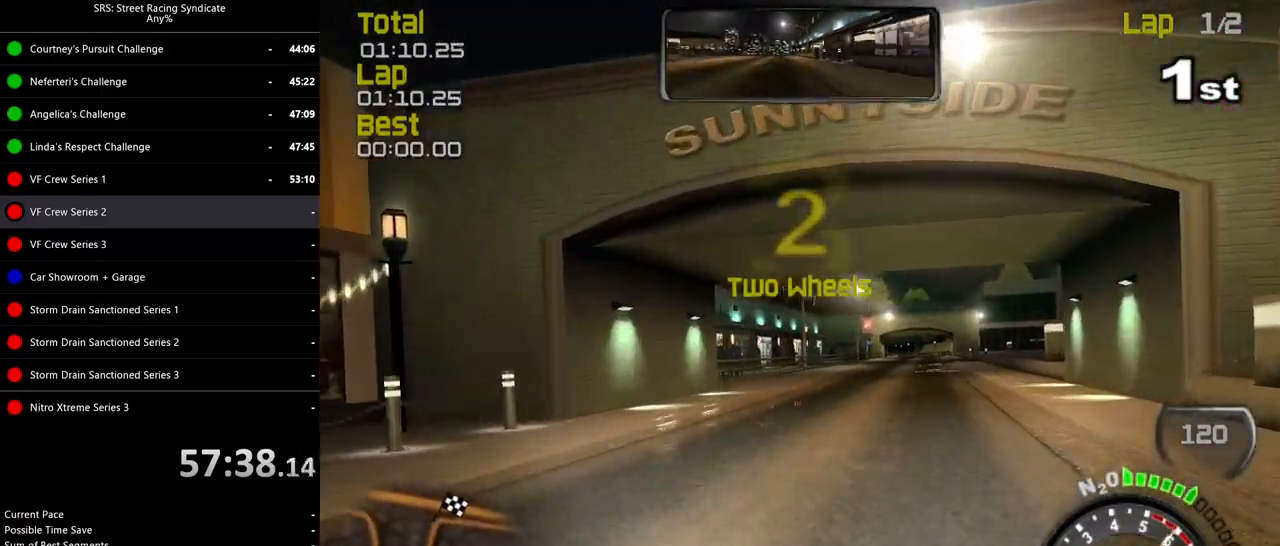
{"buttons": ["R2"], "left_stick": "center", "events": [[34, "left_stick", "right"], [300, "left_stick", "center"]]}
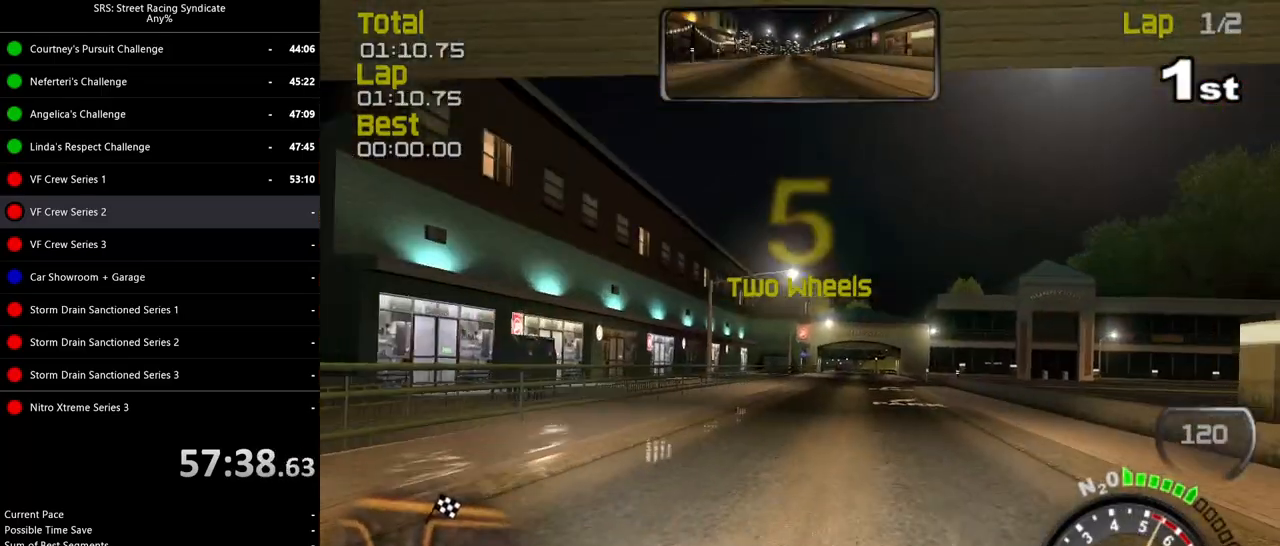
{"buttons": ["R2"], "left_stick": "center", "events": [[33, "left_stick", "right"], [183, "left_stick", "center"]]}
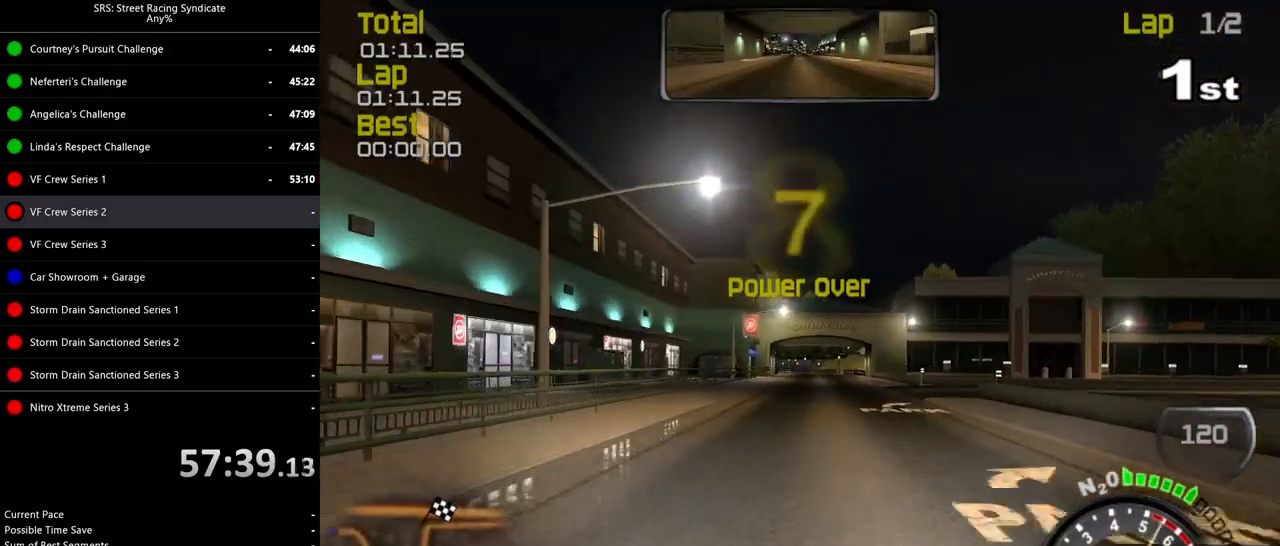
{"buttons": ["R2"], "left_stick": "center", "events": [[150, "left_stick", "right"], [284, "left_stick", "center"]]}
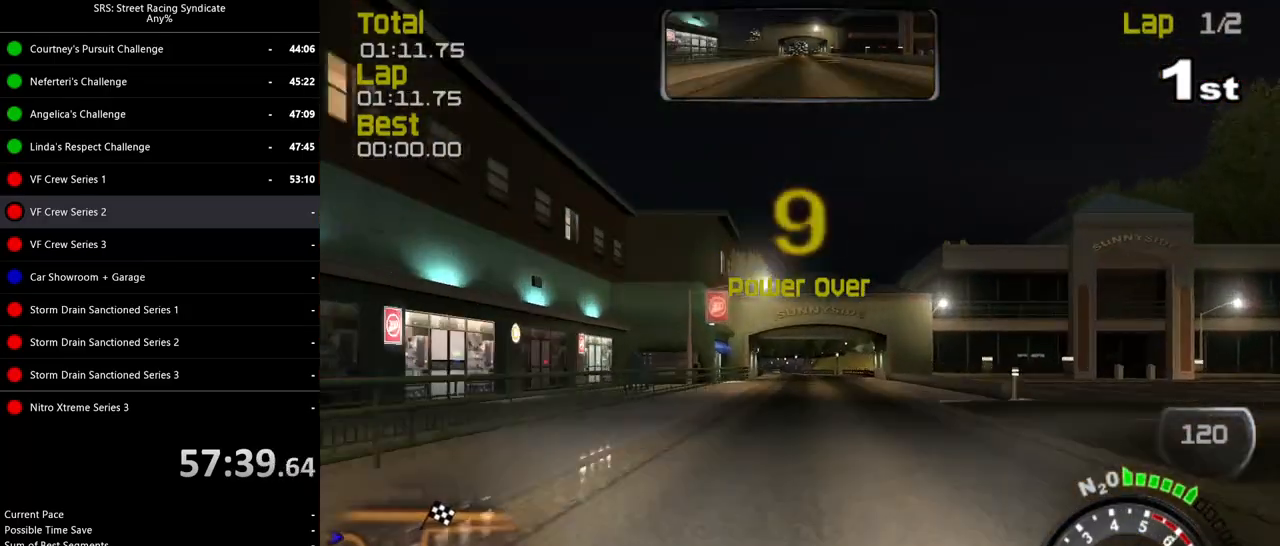
{"buttons": ["R2"], "left_stick": "center", "events": []}
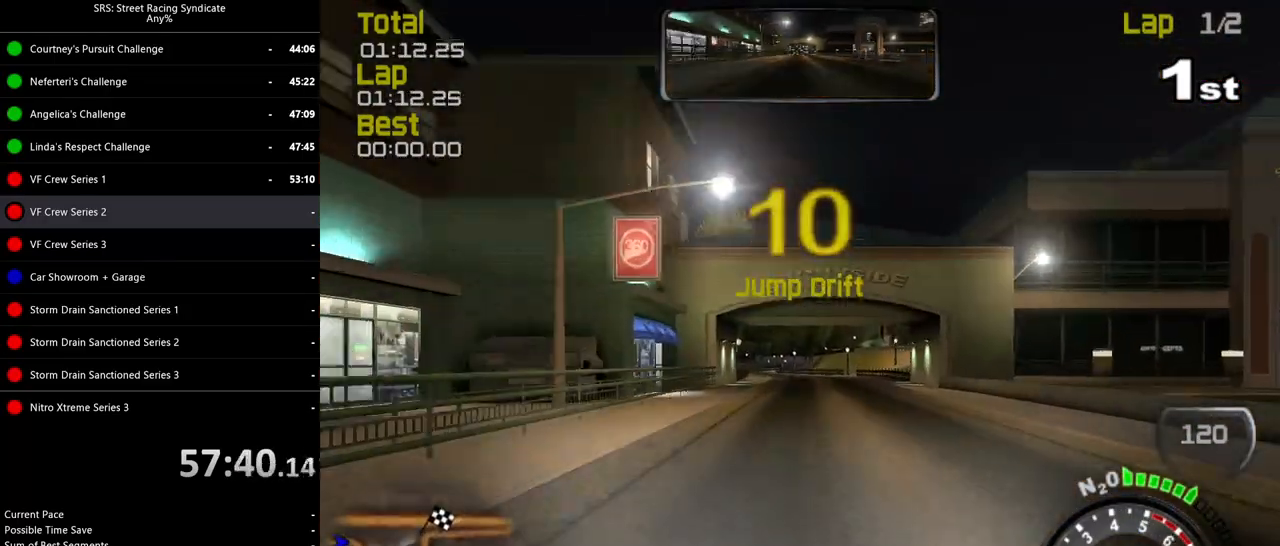
{"buttons": ["R2"], "left_stick": "center", "events": [[117, "TRIANGLE", "down"], [217, "TRIANGLE", "up"], [300, "left_stick", "left"], [434, "left_stick", "center"]]}
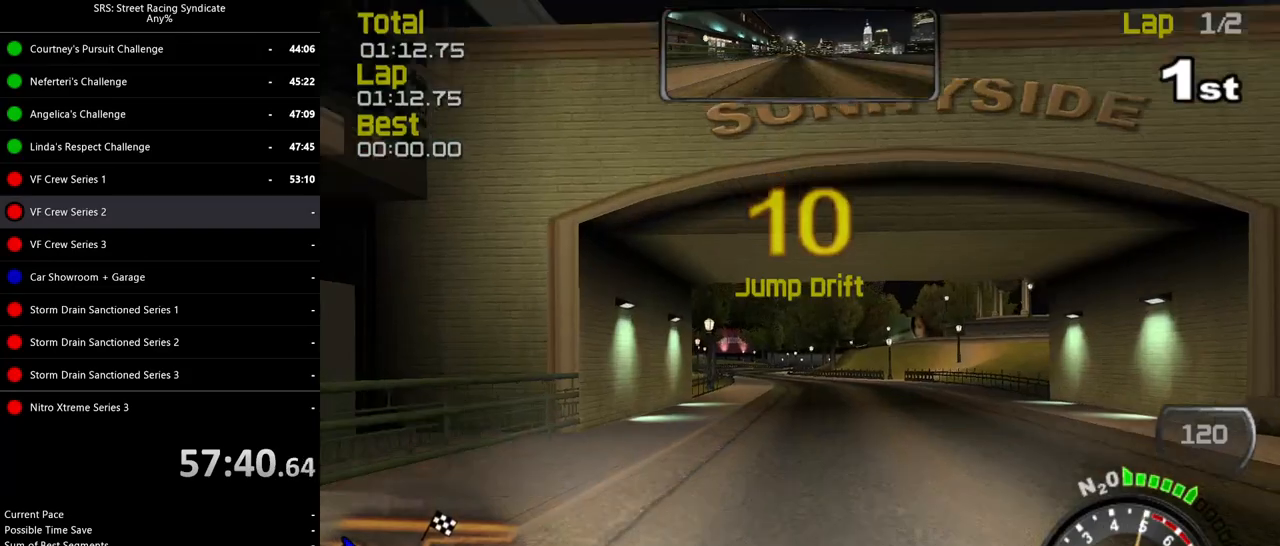
{"buttons": ["R2"], "left_stick": "left", "events": [[133, "left_stick", "left"], [267, "left_stick", "center"], [467, "left_stick", "left"]]}
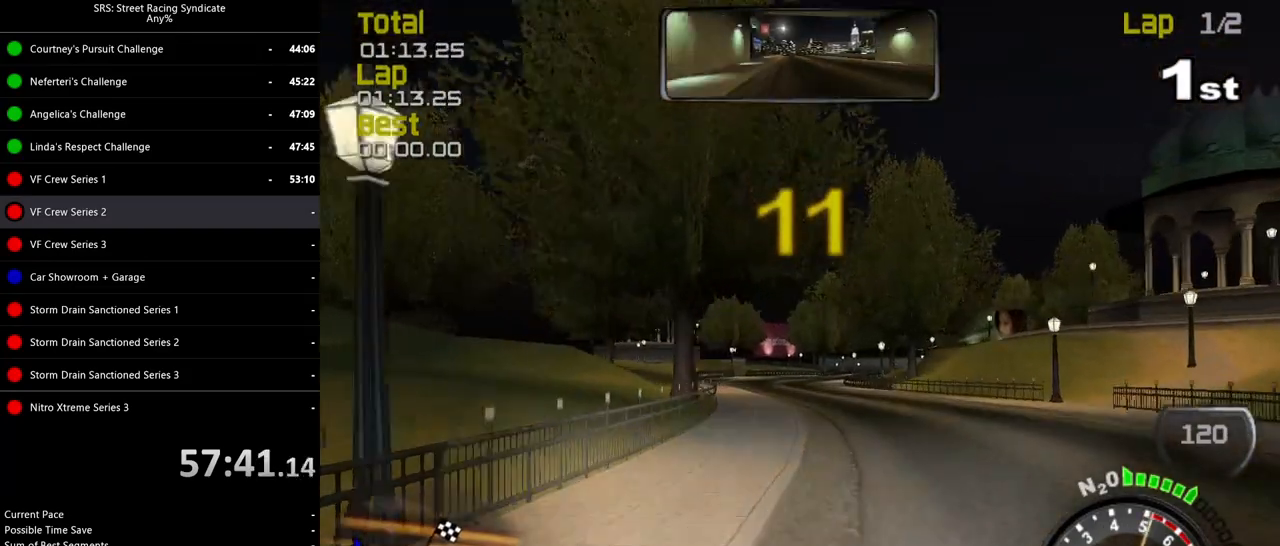
{"buttons": ["R2"], "left_stick": "center", "events": [[84, "left_stick", "center"]]}
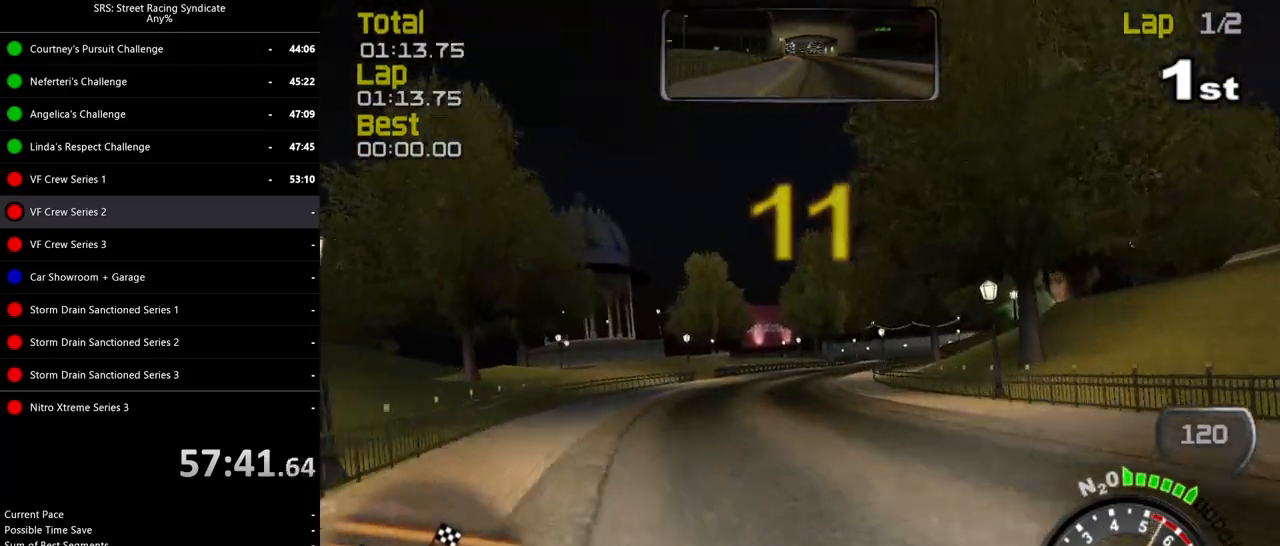
{"buttons": ["R2"], "left_stick": "center", "events": [[16, "left_stick", "right"], [167, "left_stick", "center"], [300, "left_stick", "right"], [433, "left_stick", "center"]]}
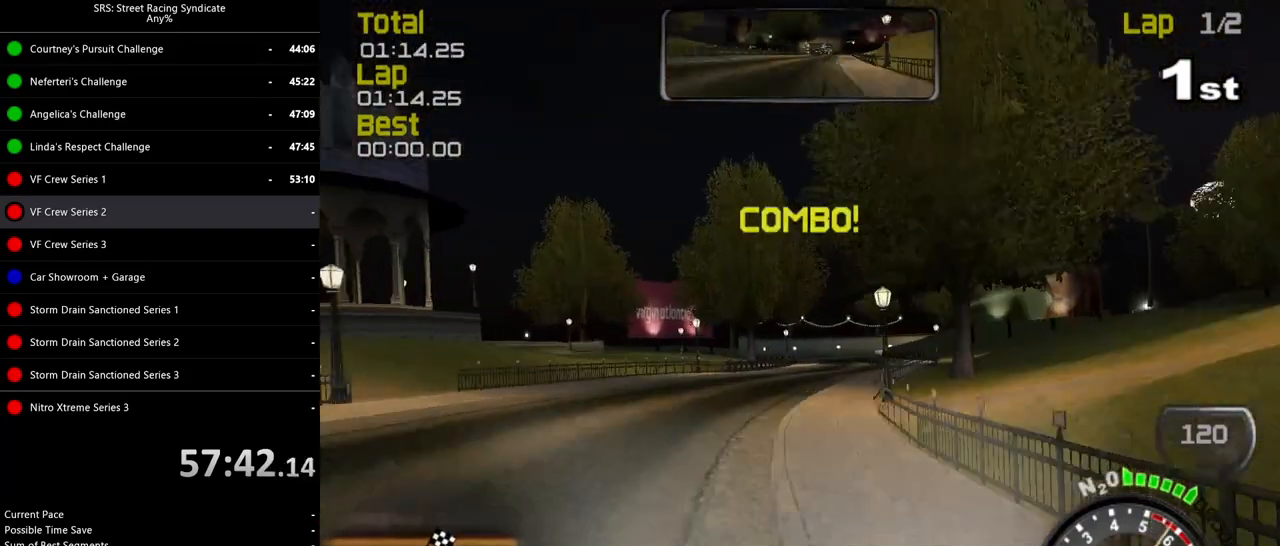
{"buttons": ["R2"], "left_stick": "right", "events": [[67, "left_stick", "right"], [184, "left_stick", "center"], [334, "left_stick", "right"]]}
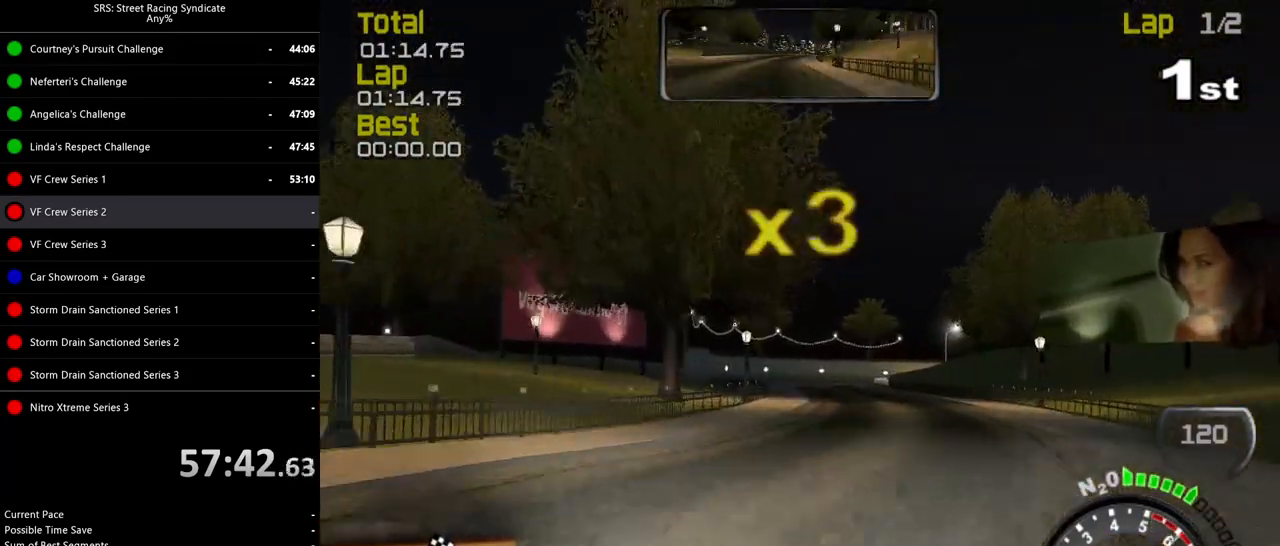
{"buttons": ["R2"], "left_stick": "center", "events": [[100, "left_stick", "center"]]}
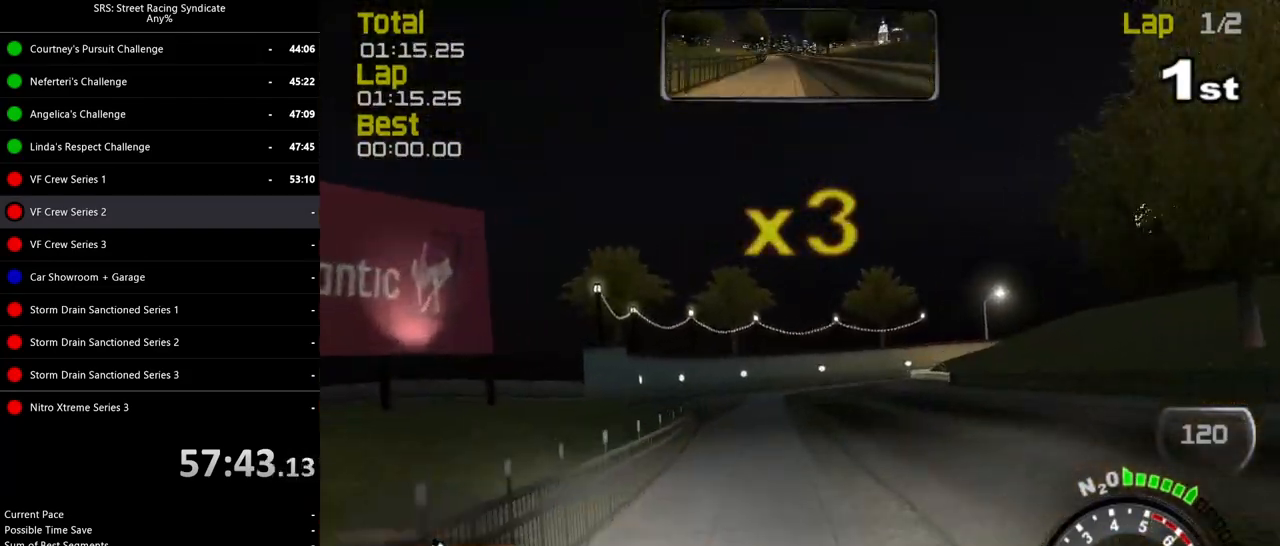
{"buttons": ["L2"], "left_stick": "right", "events": [[134, "R2", "up"], [184, "L2", "down"], [300, "CROSS", "down"], [317, "left_stick", "right"], [401, "CROSS", "up"]]}
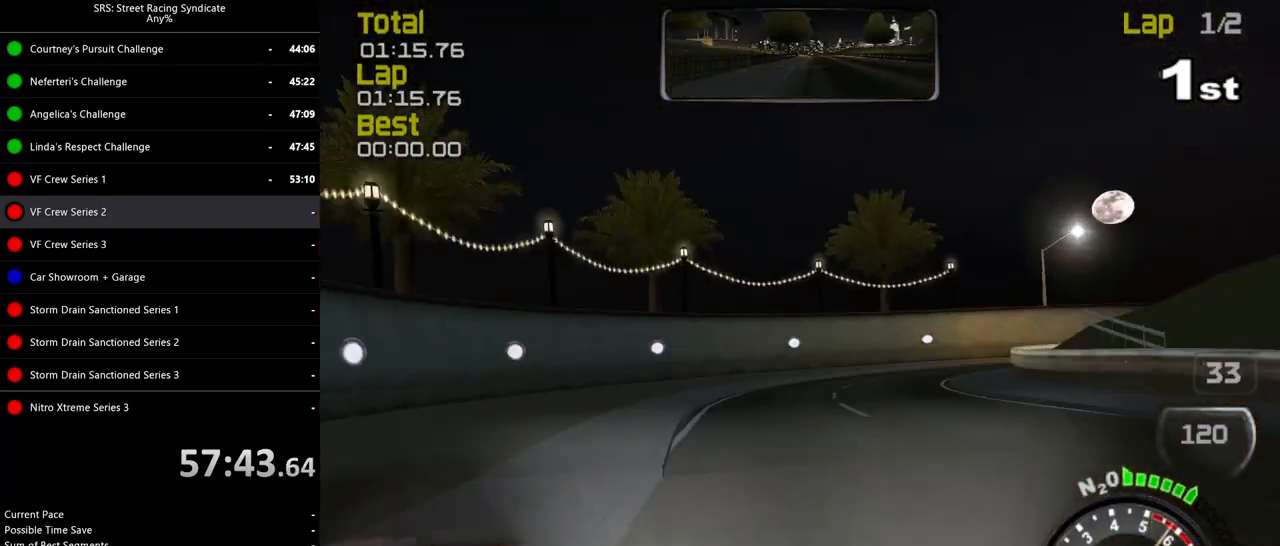
{"buttons": [], "left_stick": "right", "events": [[83, "L2", "up"]]}
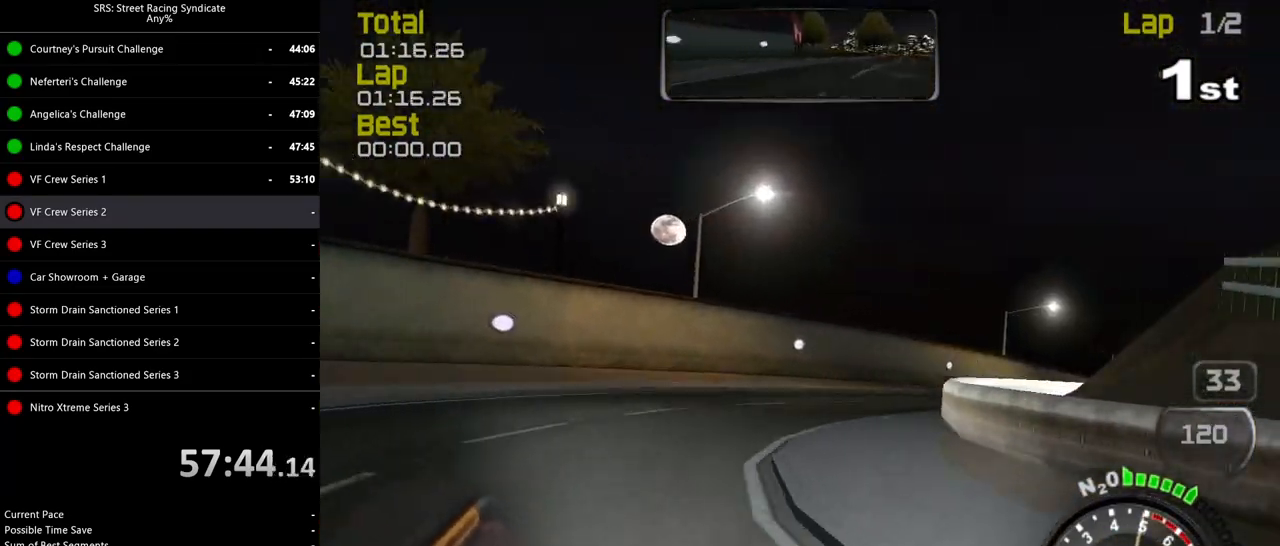
{"buttons": ["R2"], "left_stick": "center", "events": [[100, "R2", "down"], [200, "left_stick", "center"]]}
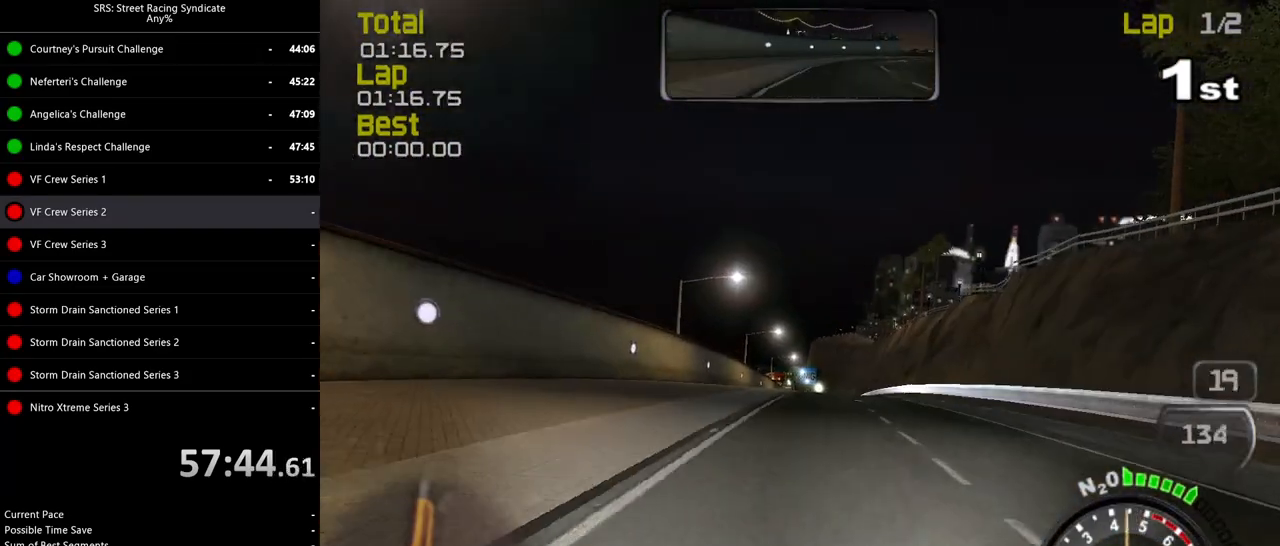
{"buttons": ["R2"], "left_stick": "right", "events": [[350, "left_stick", "right"]]}
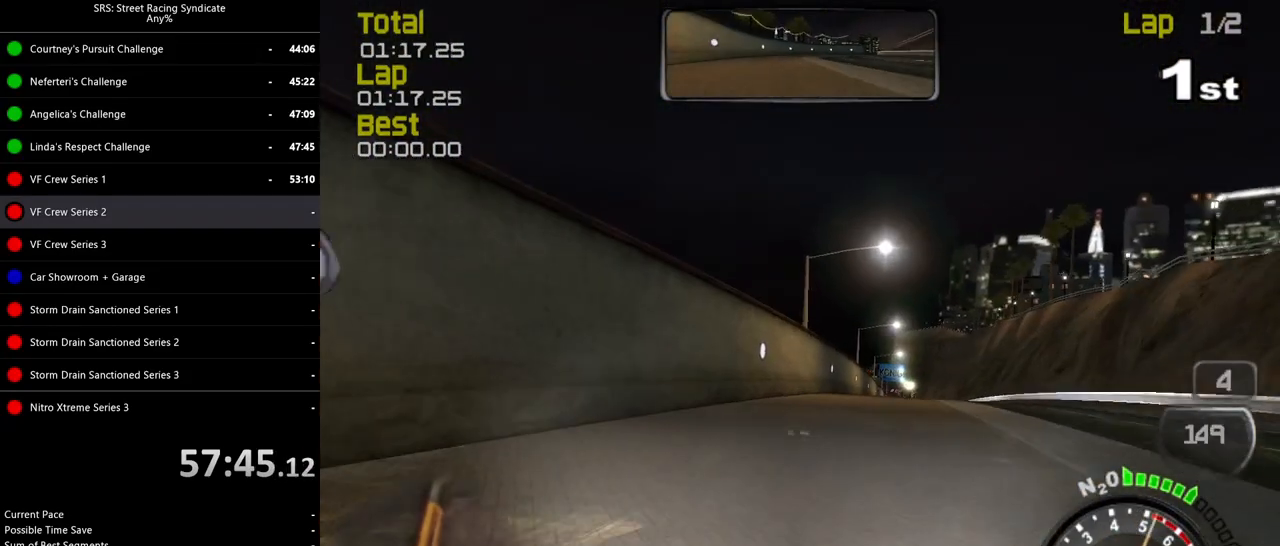
{"buttons": ["R2"], "left_stick": "center", "events": [[317, "left_stick", "center"]]}
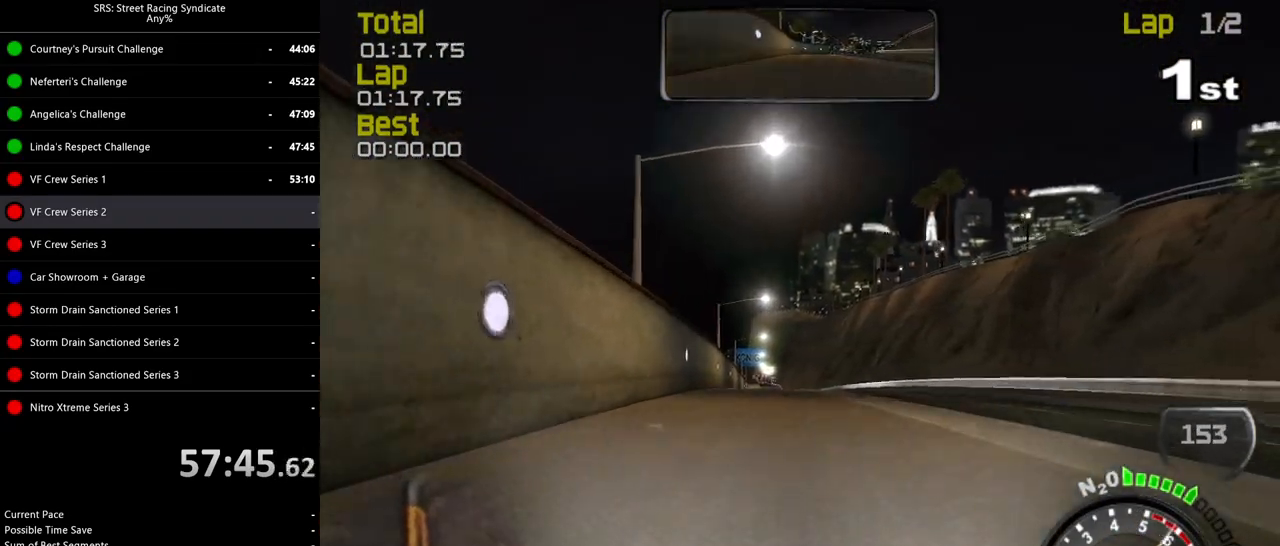
{"buttons": ["R2"], "left_stick": "center", "events": []}
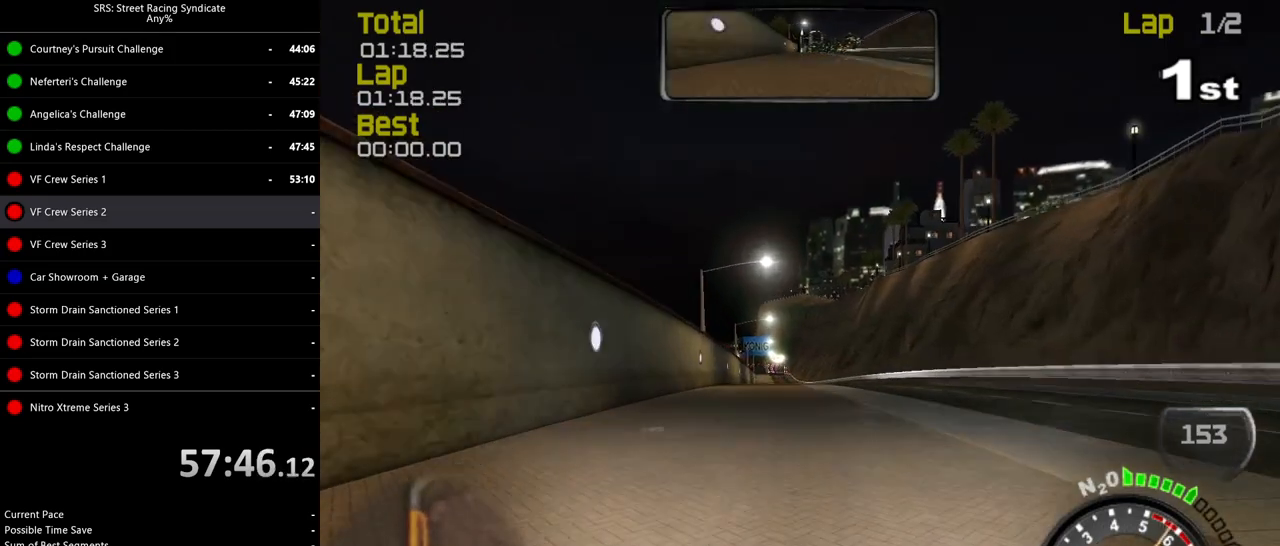
{"buttons": ["R2"], "left_stick": "center", "events": []}
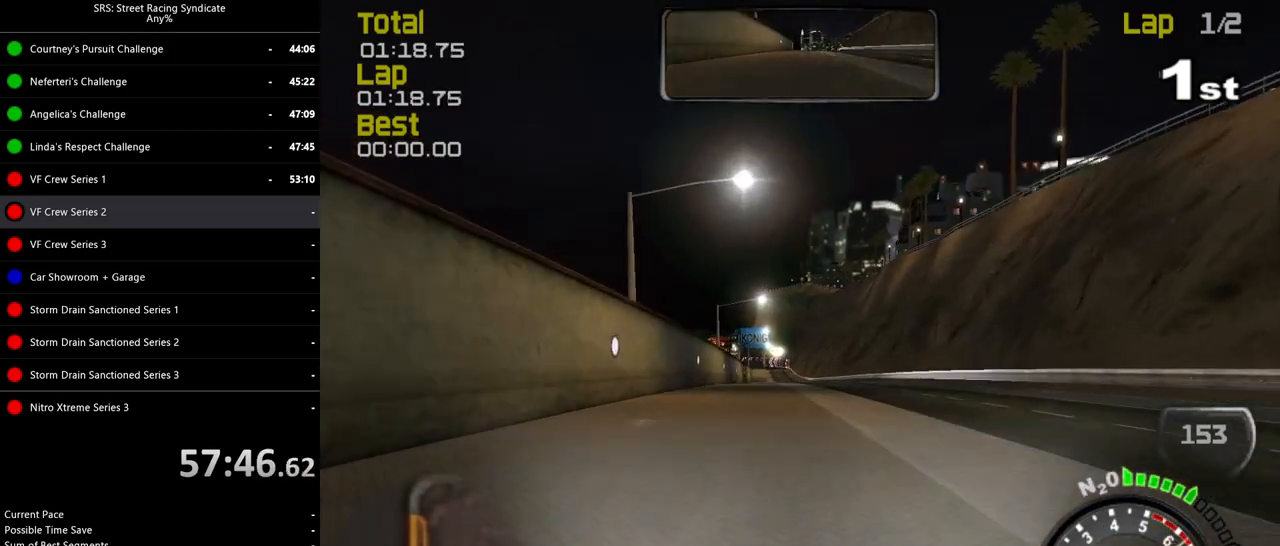
{"buttons": ["R2"], "left_stick": "center", "events": [[334, "TRIANGLE", "down"], [400, "TRIANGLE", "up"]]}
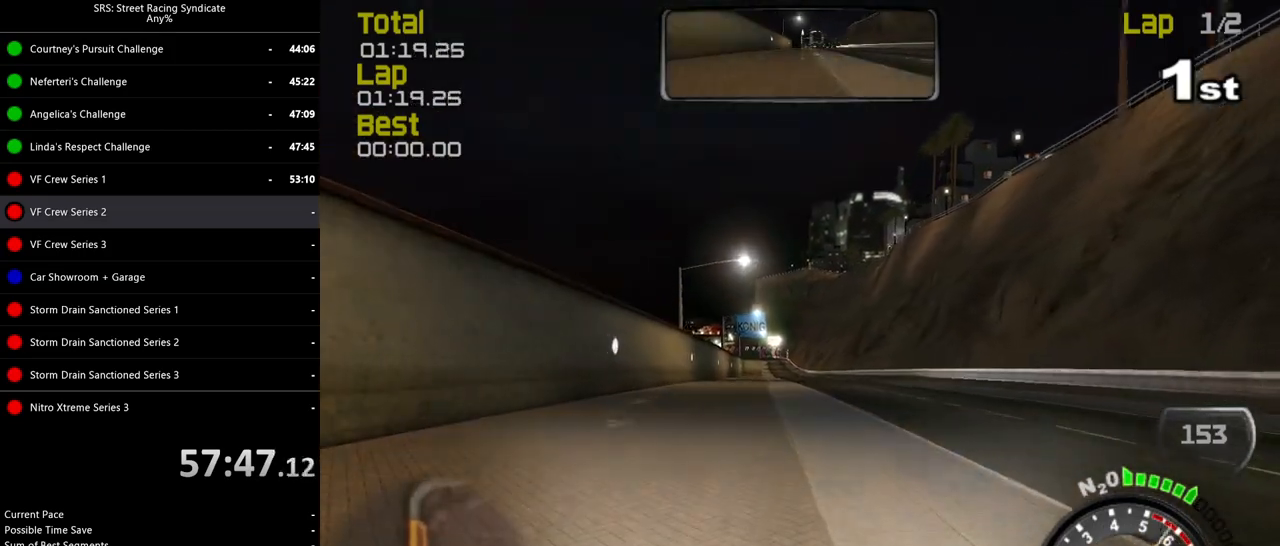
{"buttons": ["R2"], "left_stick": "center", "events": []}
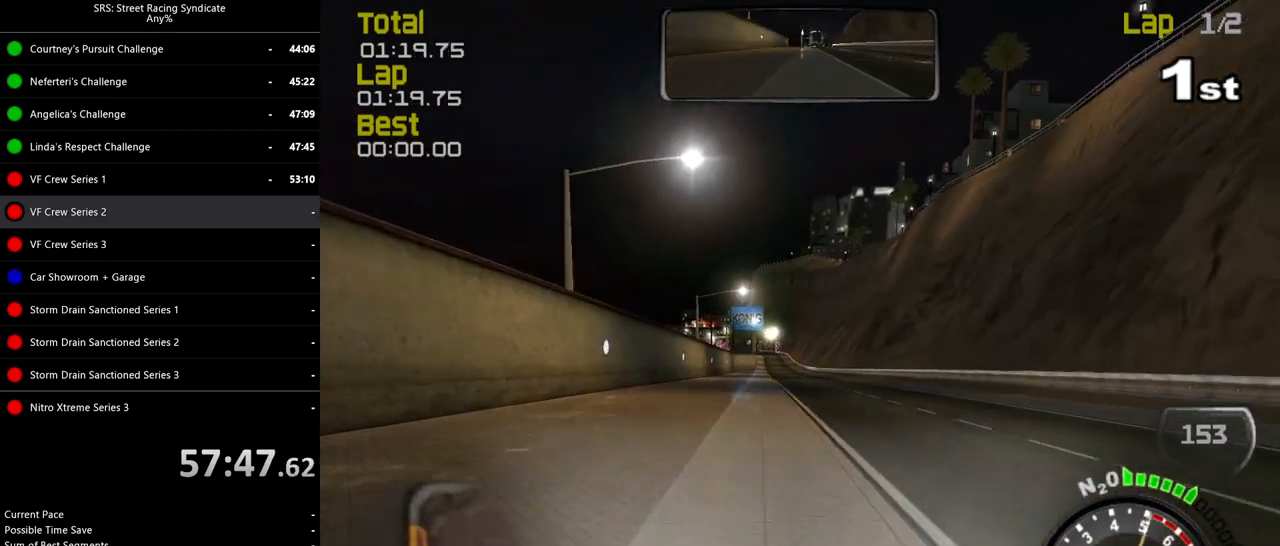
{"buttons": ["R2"], "left_stick": "center", "events": []}
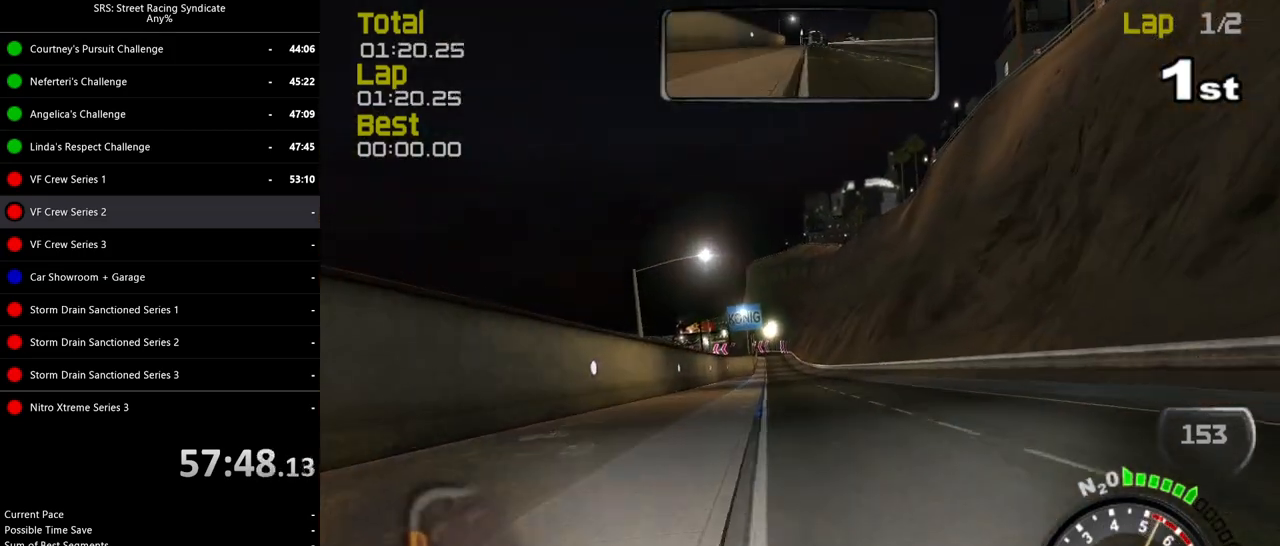
{"buttons": ["R2"], "left_stick": "center", "events": [[266, "left_stick", "left"], [383, "left_stick", "center"]]}
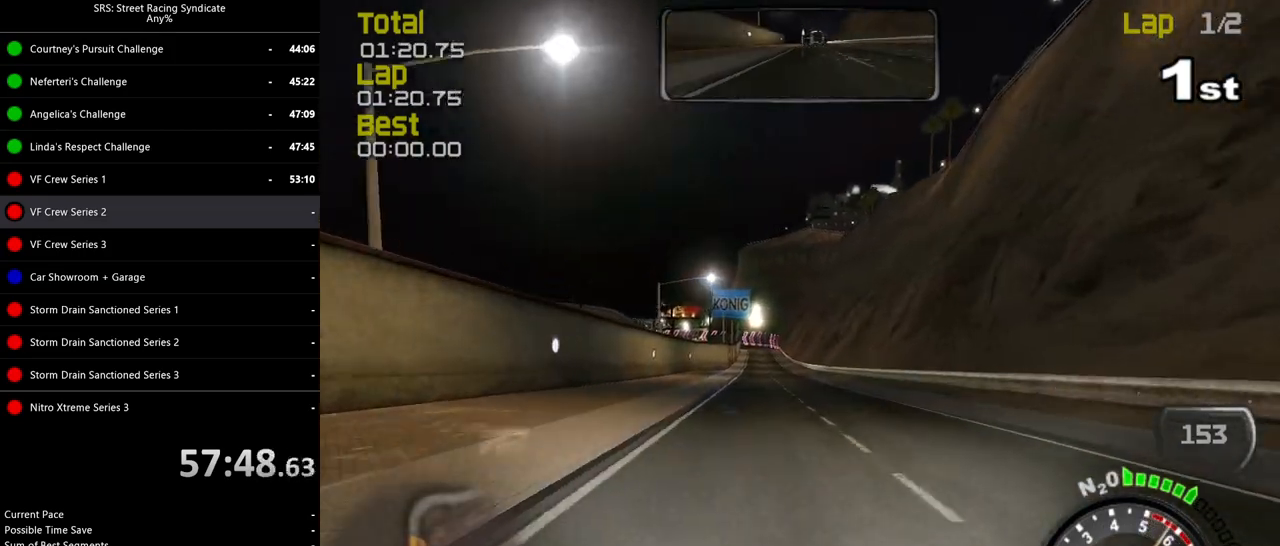
{"buttons": ["R2"], "left_stick": "center", "events": [[50, "left_stick", "left"], [184, "left_stick", "center"], [317, "left_stick", "left"], [434, "left_stick", "center"]]}
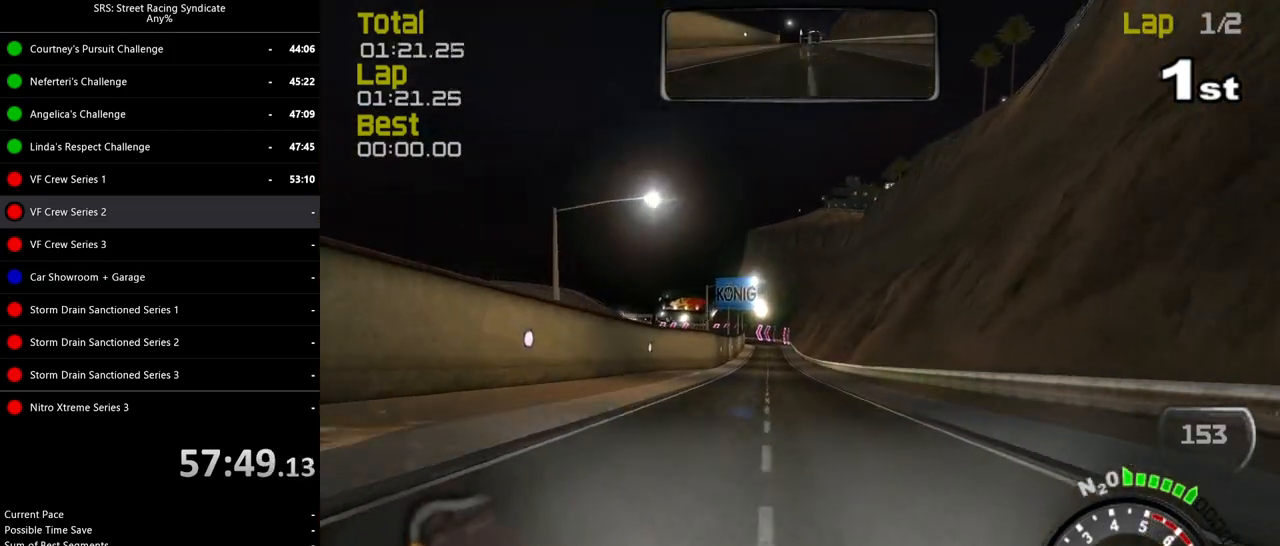
{"buttons": ["R2"], "left_stick": "left", "events": [[418, "left_stick", "left"]]}
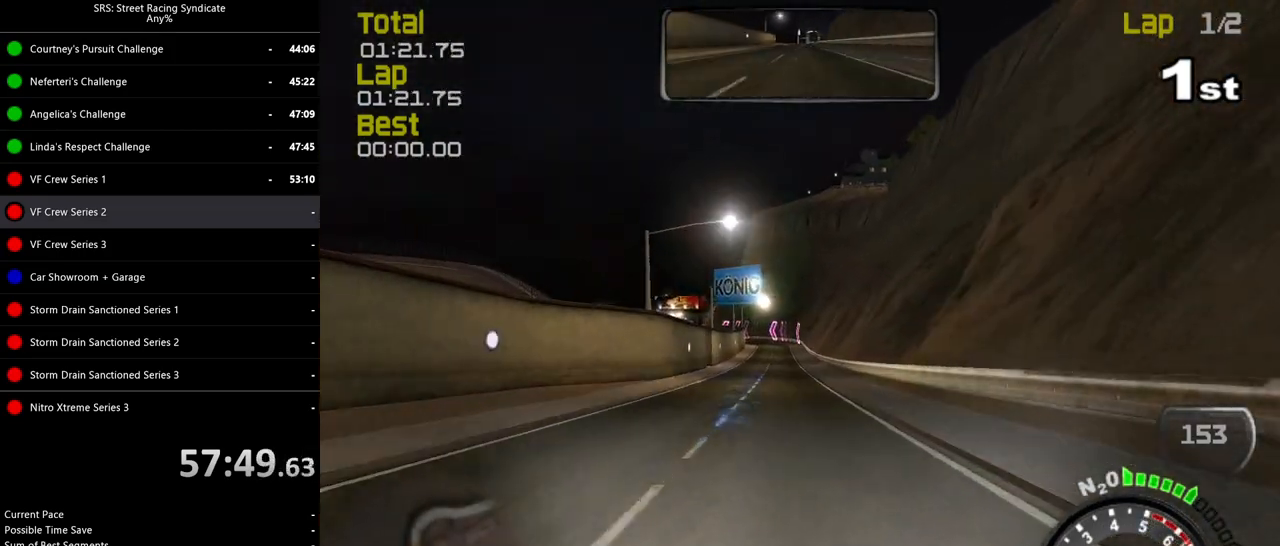
{"buttons": ["R2"], "left_stick": "center", "events": [[33, "left_stick", "center"], [250, "left_stick", "left"], [417, "left_stick", "center"]]}
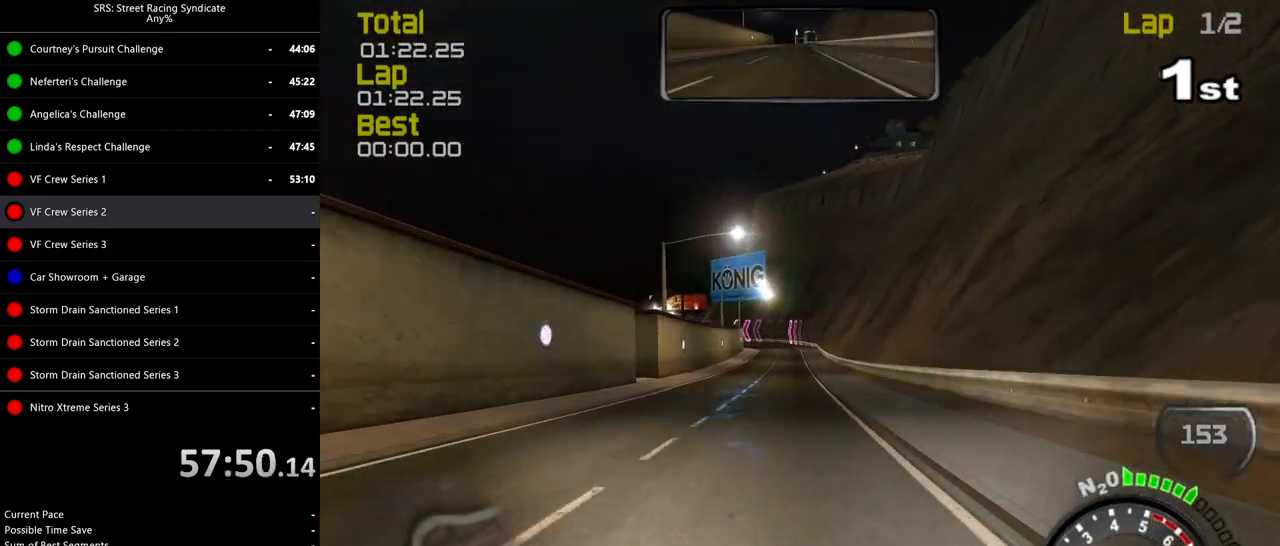
{"buttons": ["R2"], "left_stick": "center", "events": [[50, "left_stick", "up-left"], [166, "left_stick", "center"], [283, "TRIANGLE", "down"], [316, "left_stick", "left"], [383, "TRIANGLE", "up"], [433, "left_stick", "center"]]}